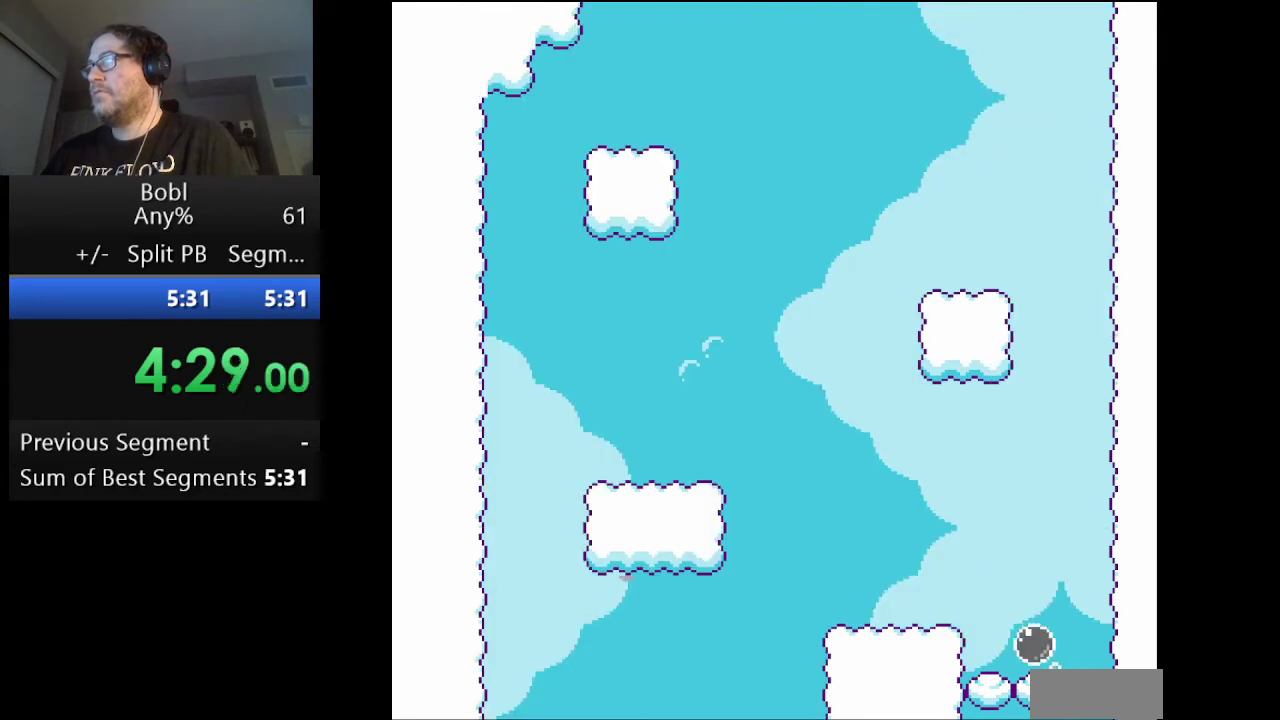
Gameplay with a controller (Nintendo layout); each line is a JSON object with the inputs held at the frame after it. "events" lists button and stick changes between this image and that frame as [ms after this image, input, new state], when the widget could be followed in between. Not read: L3 R3.
{"buttons": ["A"], "events": [[84, "DPAD_LEFT", "up"], [250, "DPAD_LEFT", "down"], [334, "A", "up"], [417, "A", "down"], [417, "DPAD_LEFT", "up"]]}
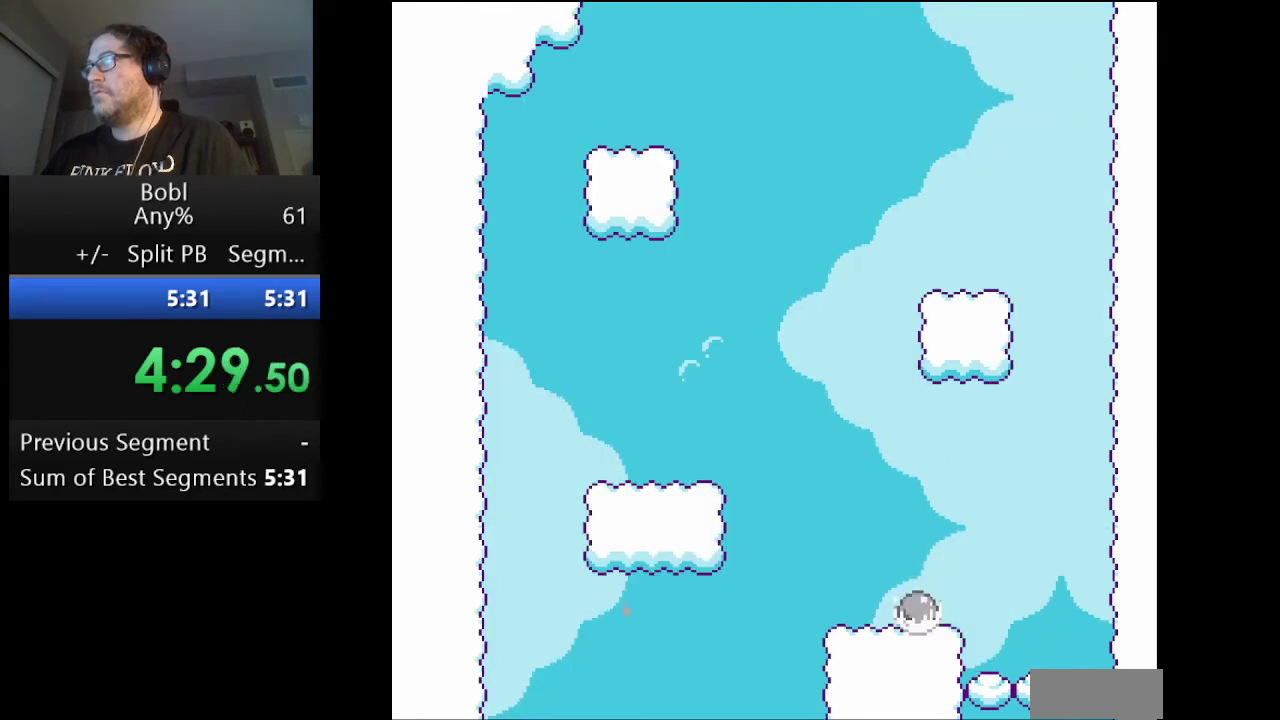
{"buttons": ["A"], "events": [[250, "A", "up"], [417, "A", "down"]]}
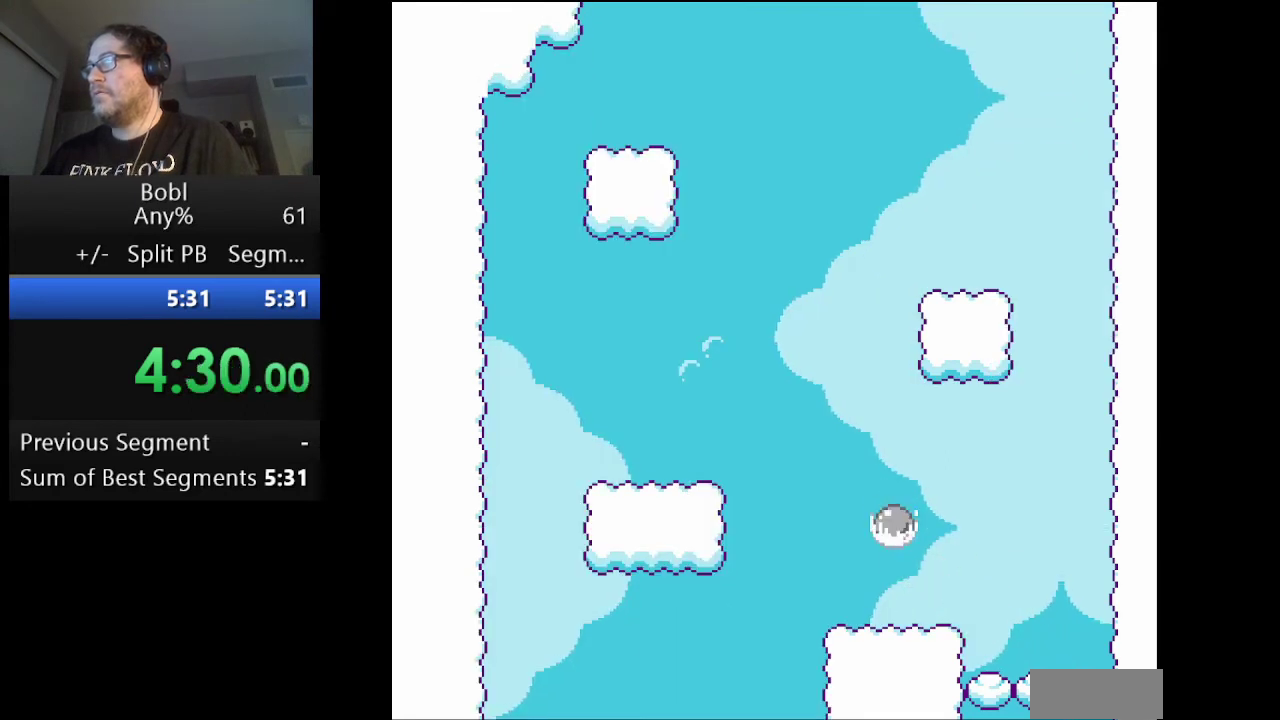
{"buttons": ["DPAD_LEFT"], "events": [[84, "DPAD_LEFT", "down"], [417, "A", "up"]]}
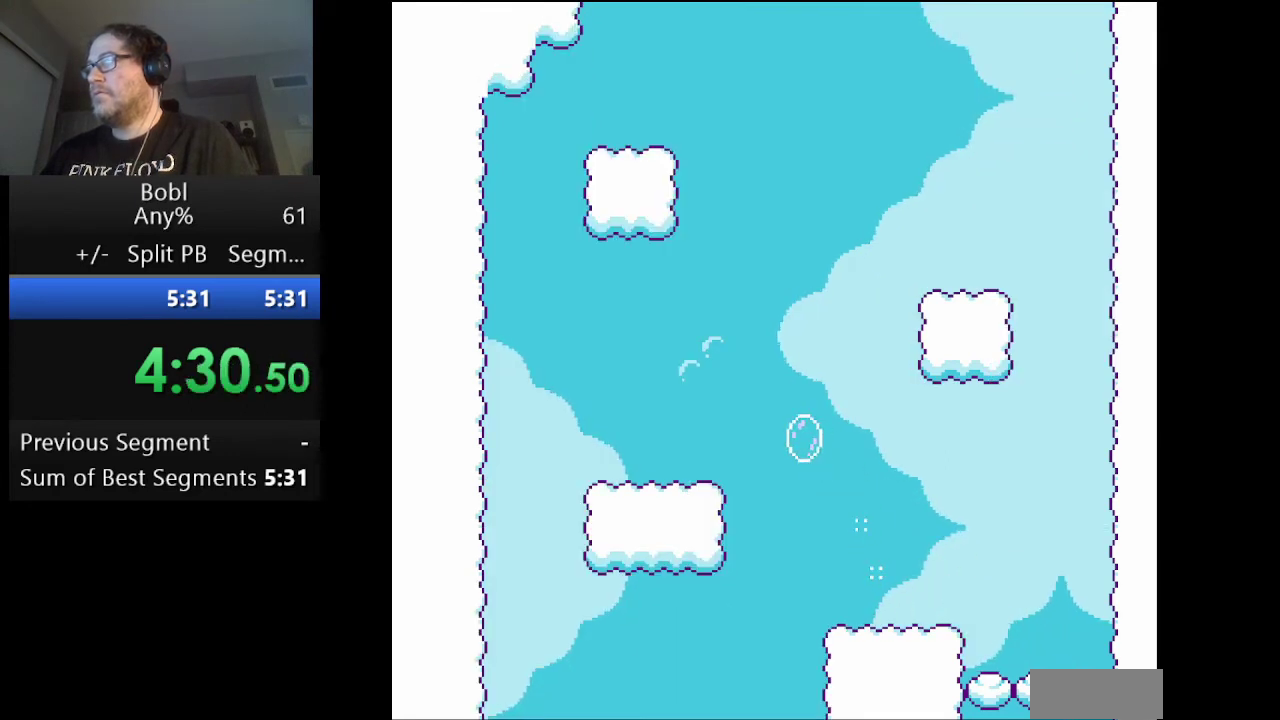
{"buttons": ["A", "DPAD_LEFT"], "events": [[41, "B", "down"], [250, "B", "up"], [292, "DPAD_LEFT", "up"], [417, "A", "down"], [500, "DPAD_LEFT", "down"]]}
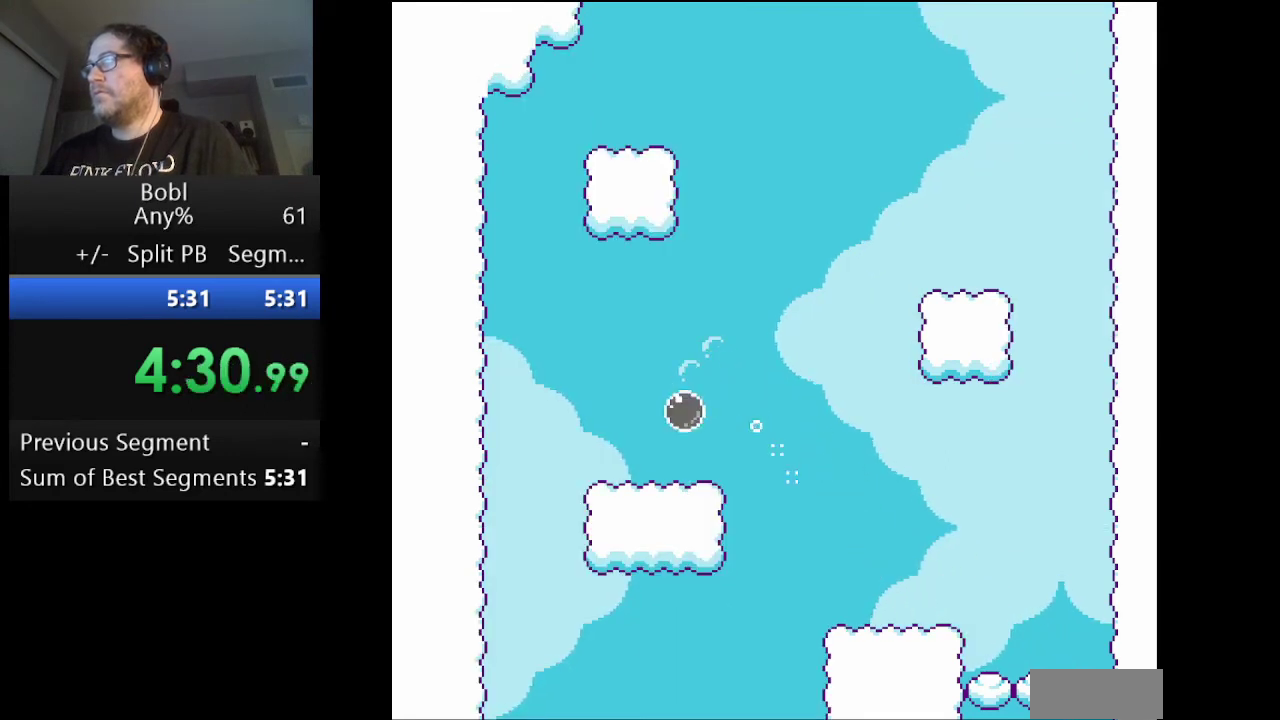
{"buttons": ["A", "DPAD_RIGHT"], "events": [[167, "DPAD_LEFT", "up"], [334, "A", "up"], [417, "A", "down"], [459, "DPAD_RIGHT", "down"]]}
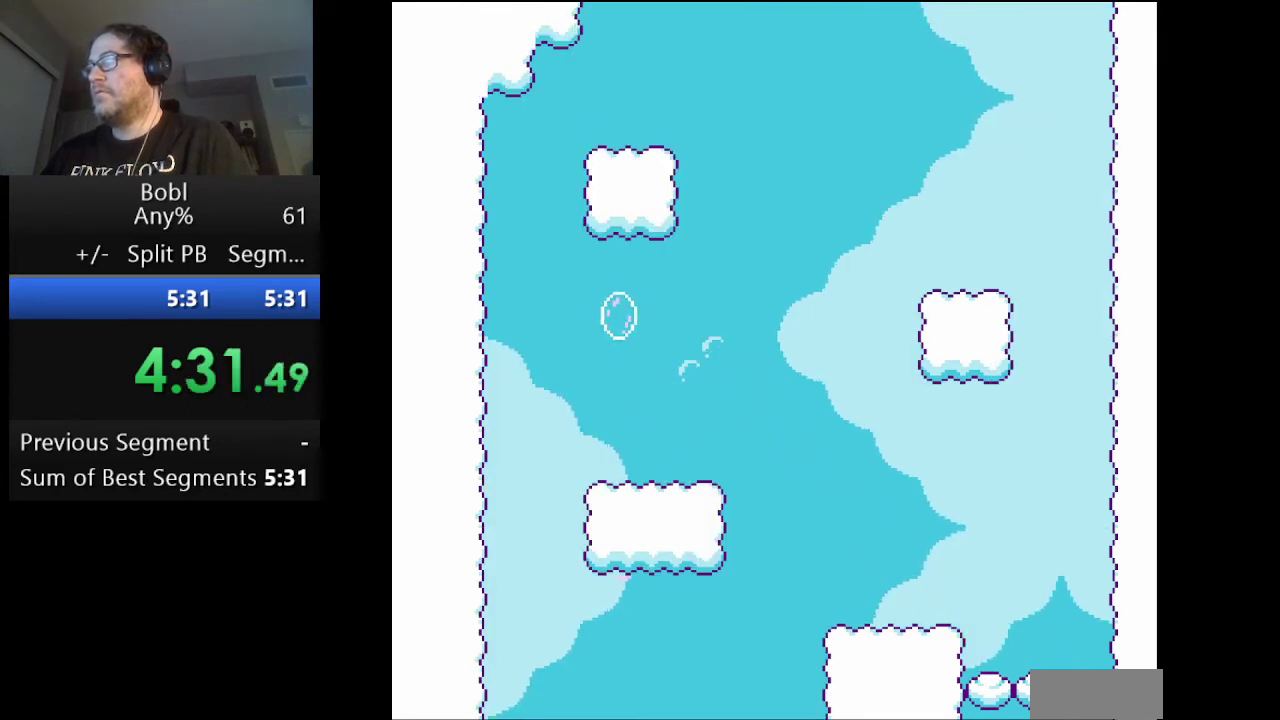
{"buttons": ["A"], "events": [[83, "DPAD_RIGHT", "up"], [333, "DPAD_RIGHT", "down"], [417, "DPAD_RIGHT", "up"]]}
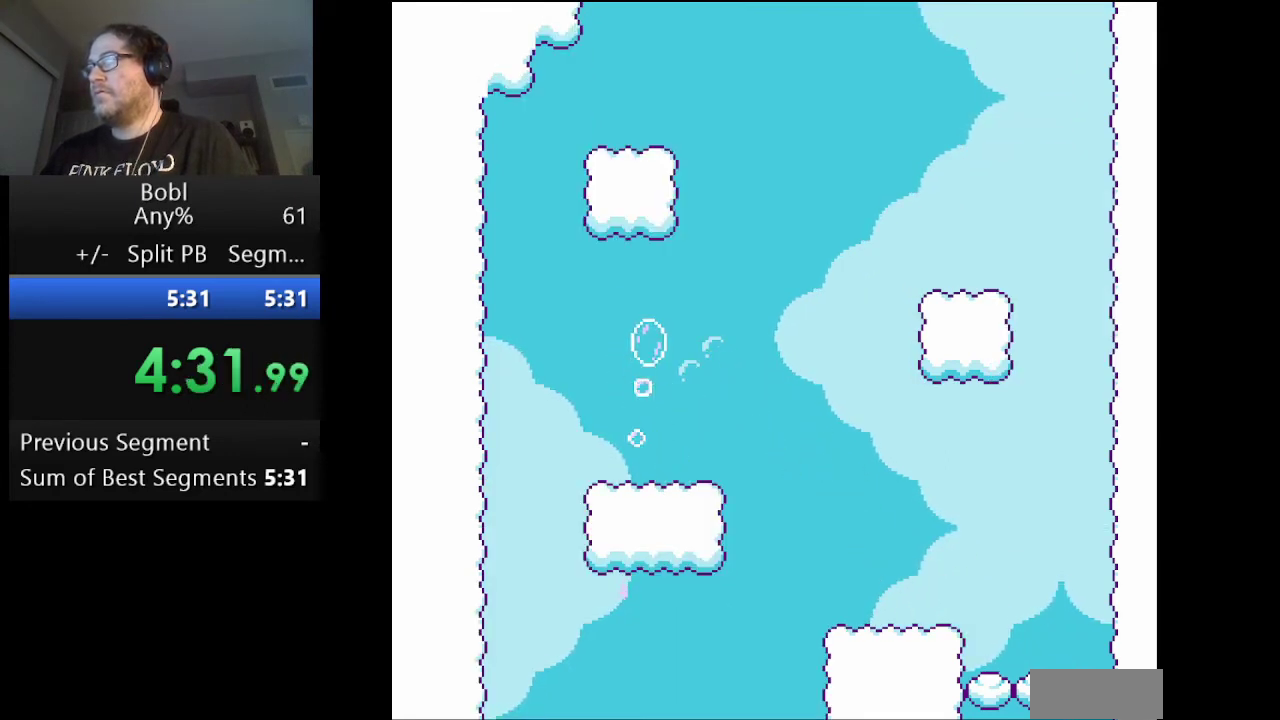
{"buttons": ["A"], "events": [[84, "A", "up"], [84, "B", "down"], [250, "B", "up"], [292, "DPAD_RIGHT", "down"], [376, "A", "down"], [417, "DPAD_RIGHT", "up"]]}
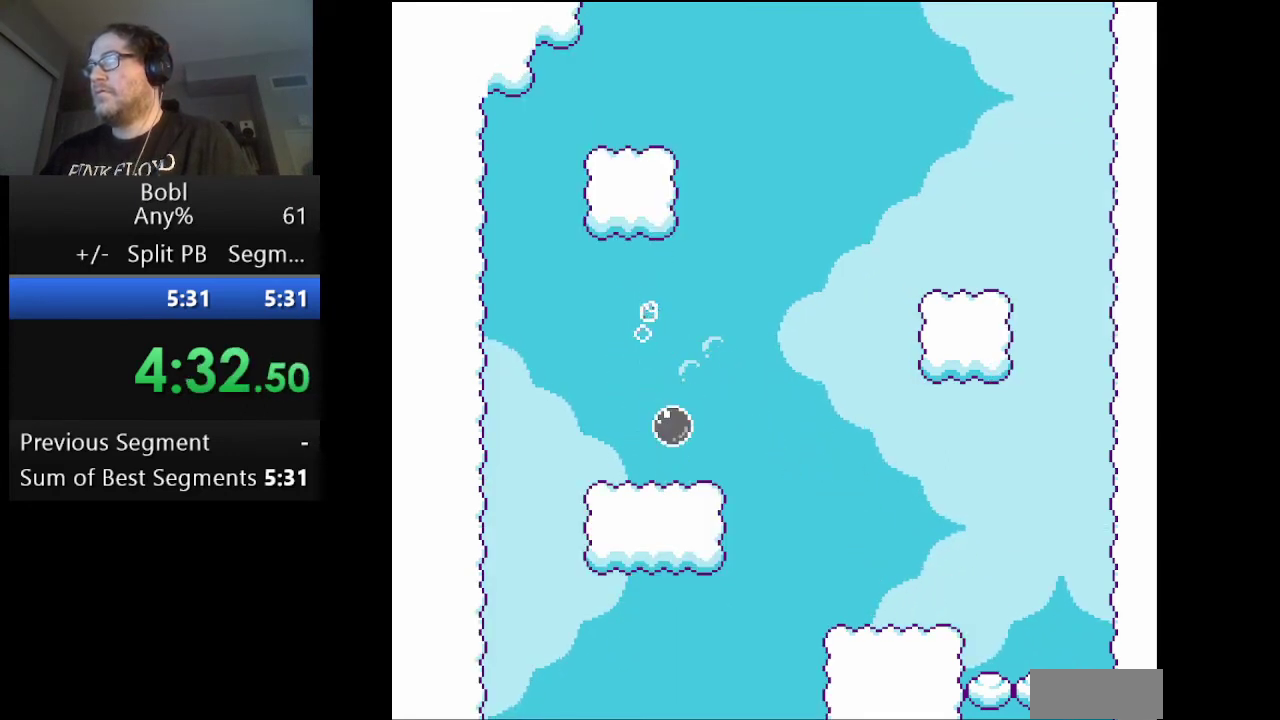
{"buttons": [], "events": [[208, "DPAD_RIGHT", "down"], [333, "DPAD_RIGHT", "up"], [417, "A", "up"]]}
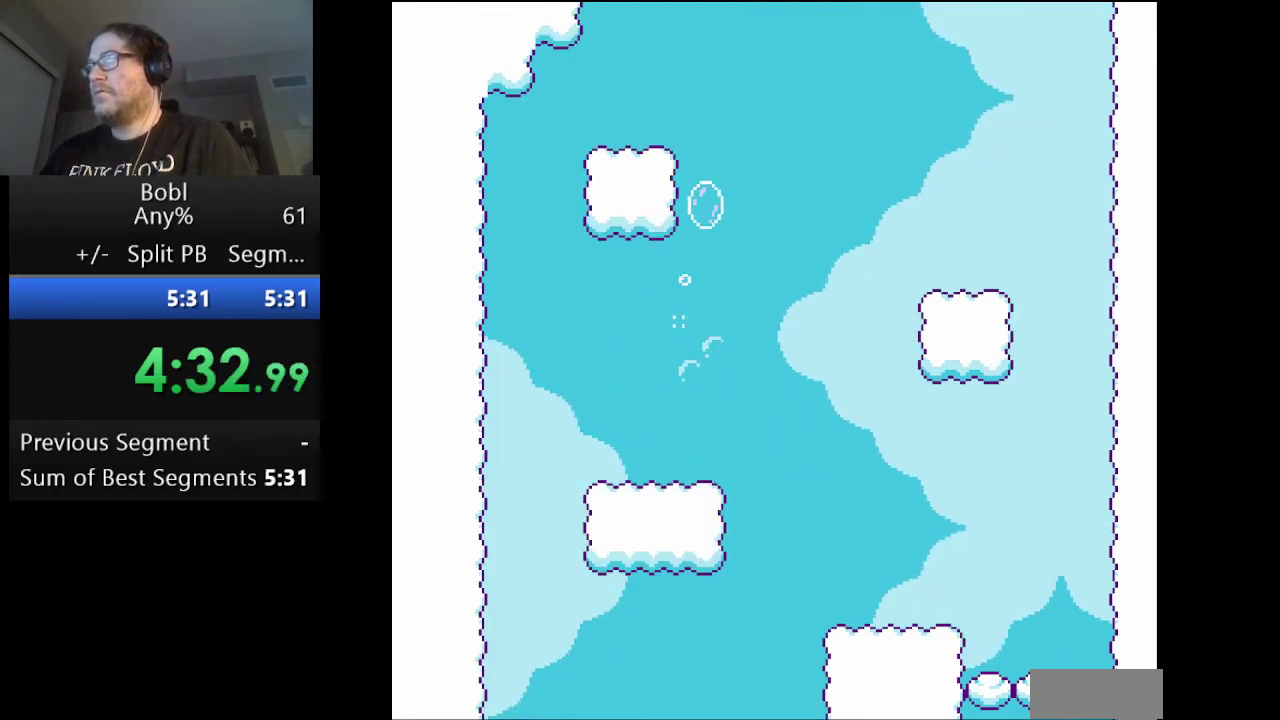
{"buttons": ["A", "DPAD_LEFT"], "events": [[42, "B", "down"], [42, "DPAD_LEFT", "down"], [250, "B", "up"], [334, "A", "down"]]}
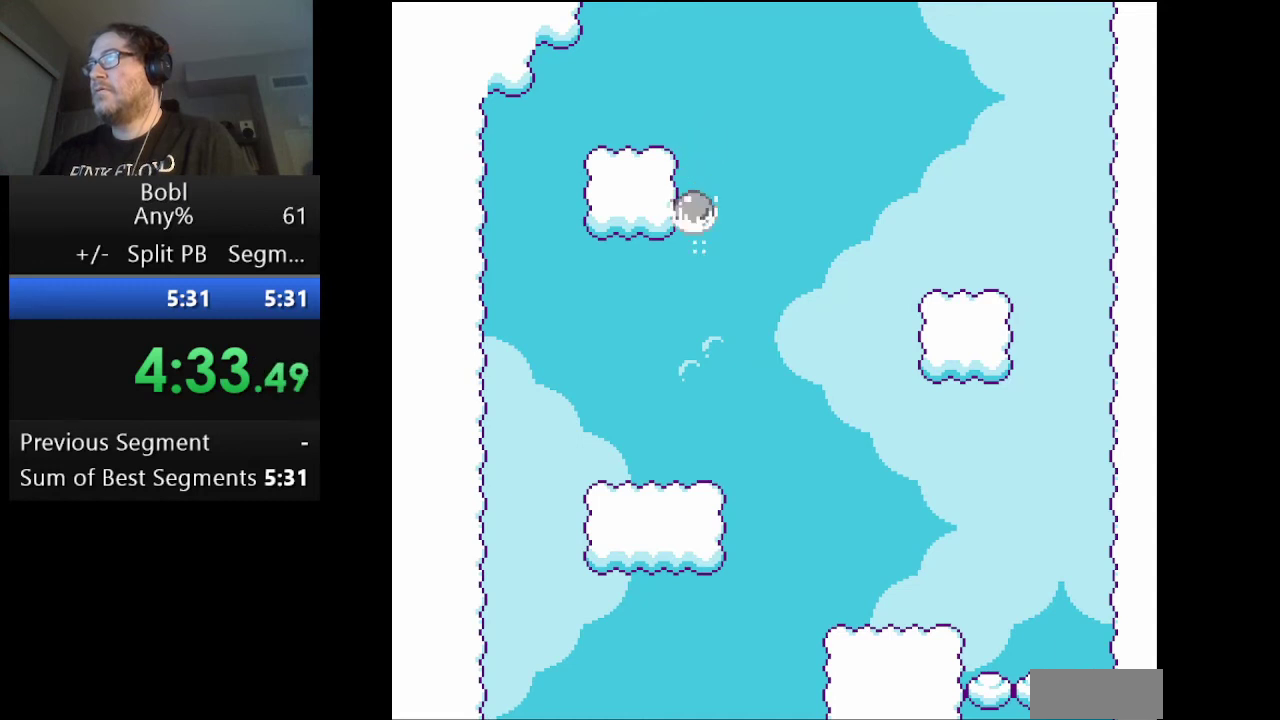
{"buttons": ["A"], "events": [[83, "DPAD_LEFT", "up"], [292, "A", "up"], [375, "A", "down"]]}
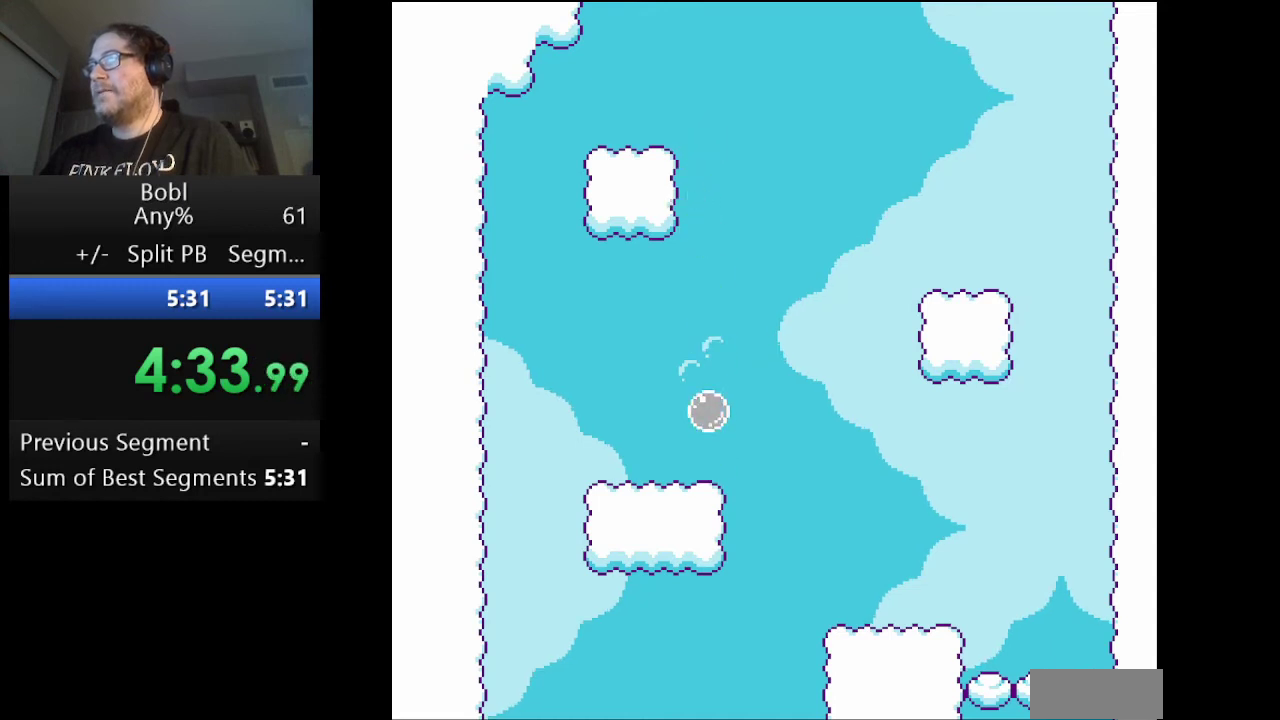
{"buttons": [], "events": [[167, "A", "up"], [250, "A", "down"], [501, "A", "up"]]}
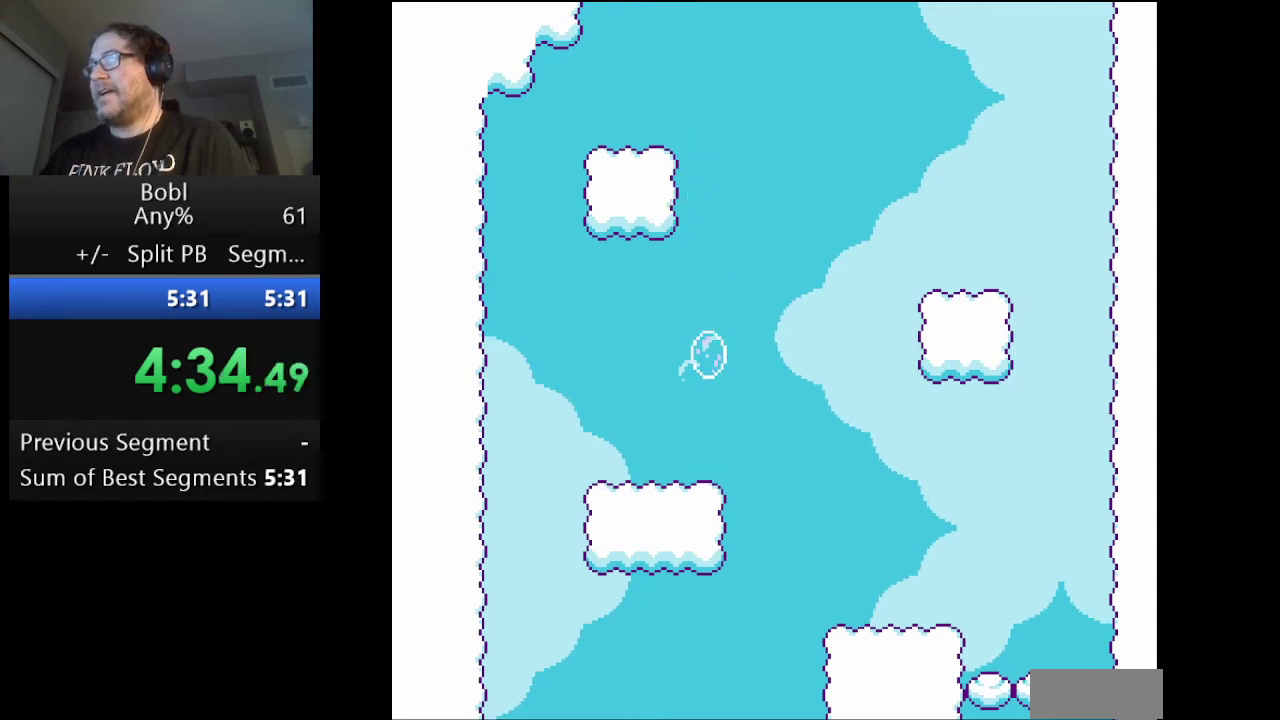
{"buttons": ["A", "DPAD_RIGHT"], "events": [[125, "A", "down"], [375, "DPAD_RIGHT", "down"]]}
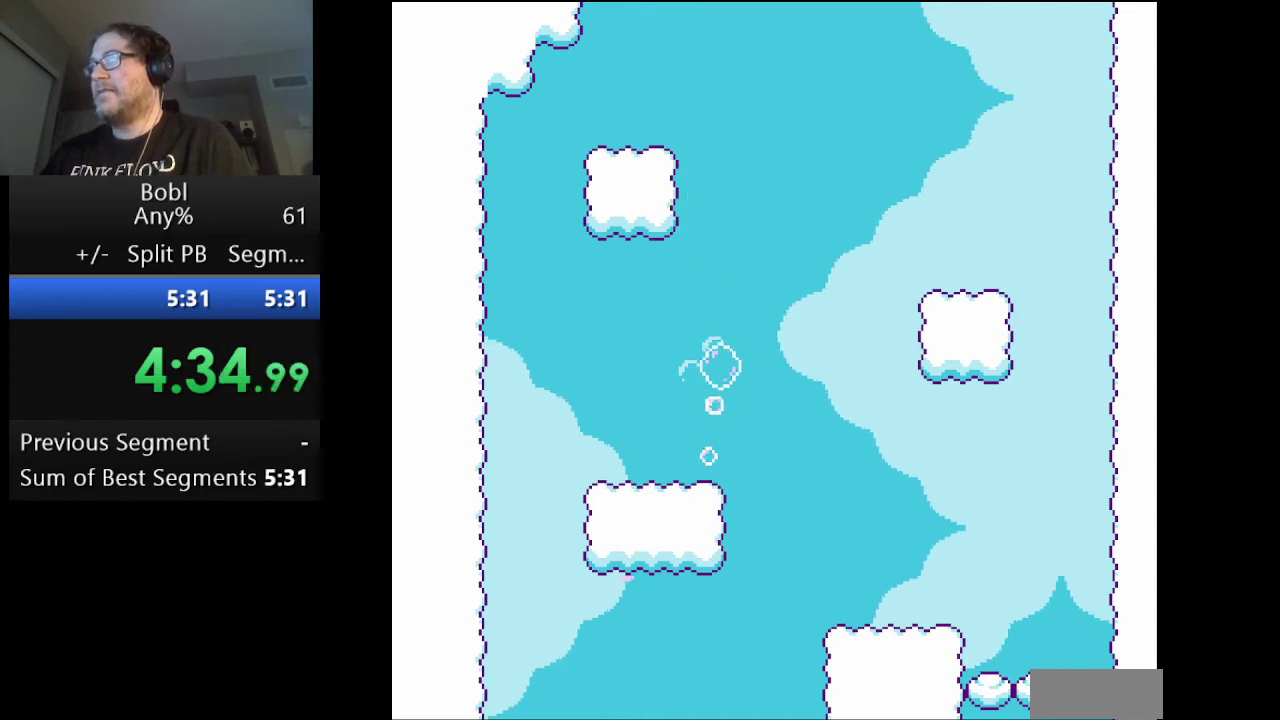
{"buttons": ["B", "DPAD_RIGHT"], "events": [[209, "A", "up"], [376, "B", "down"]]}
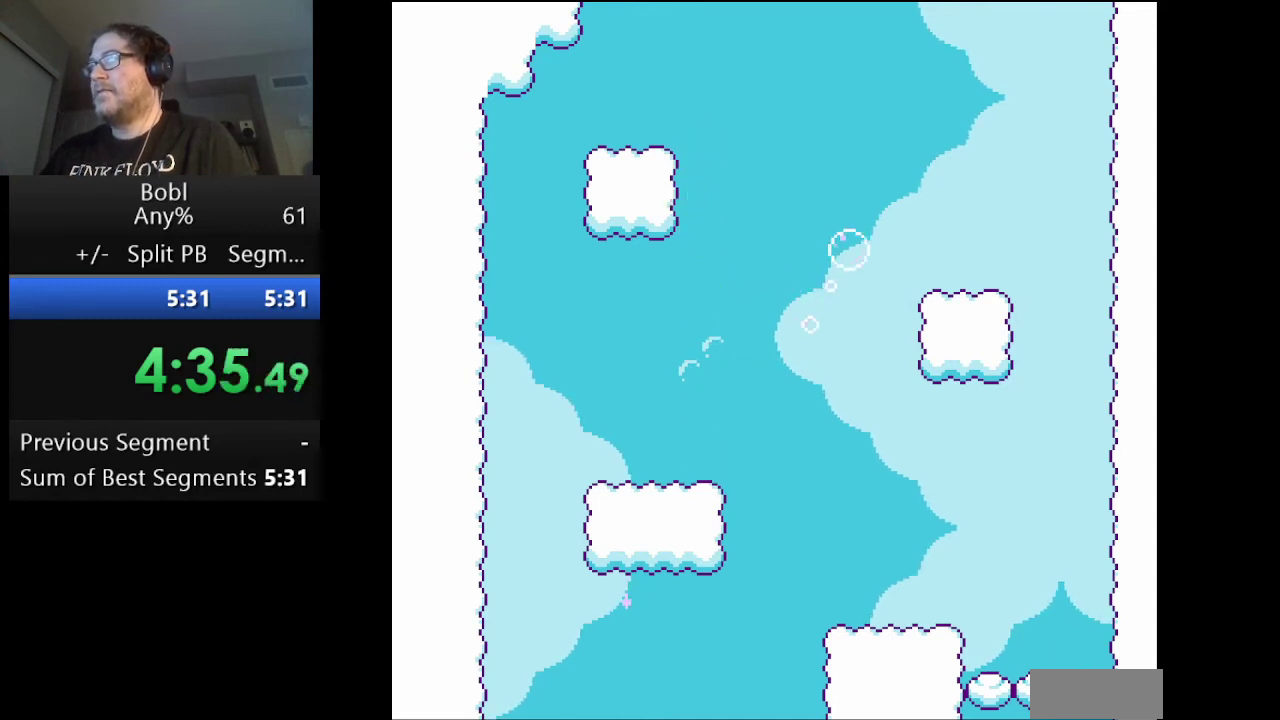
{"buttons": [], "events": [[83, "B", "up"], [208, "A", "down"], [333, "DPAD_RIGHT", "up"], [459, "A", "up"]]}
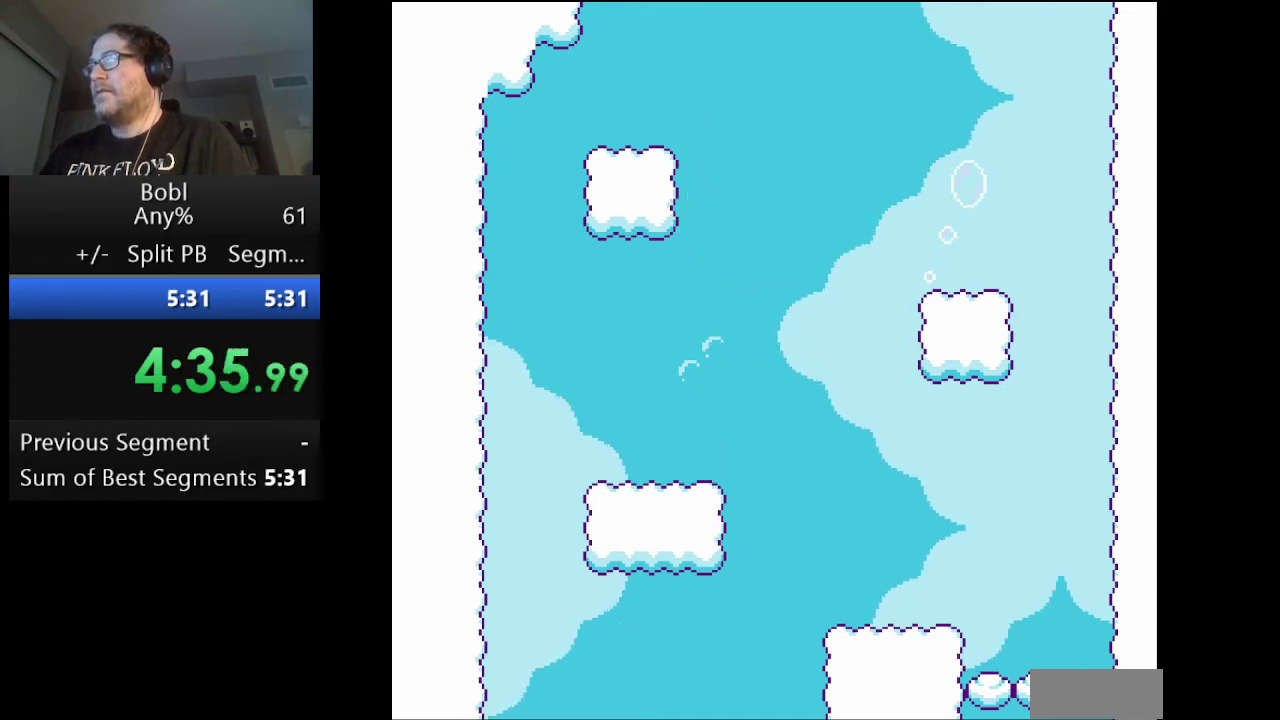
{"buttons": ["A", "DPAD_LEFT"], "events": [[84, "DPAD_LEFT", "down"], [292, "DPAD_LEFT", "up"], [417, "A", "down"], [417, "DPAD_LEFT", "down"]]}
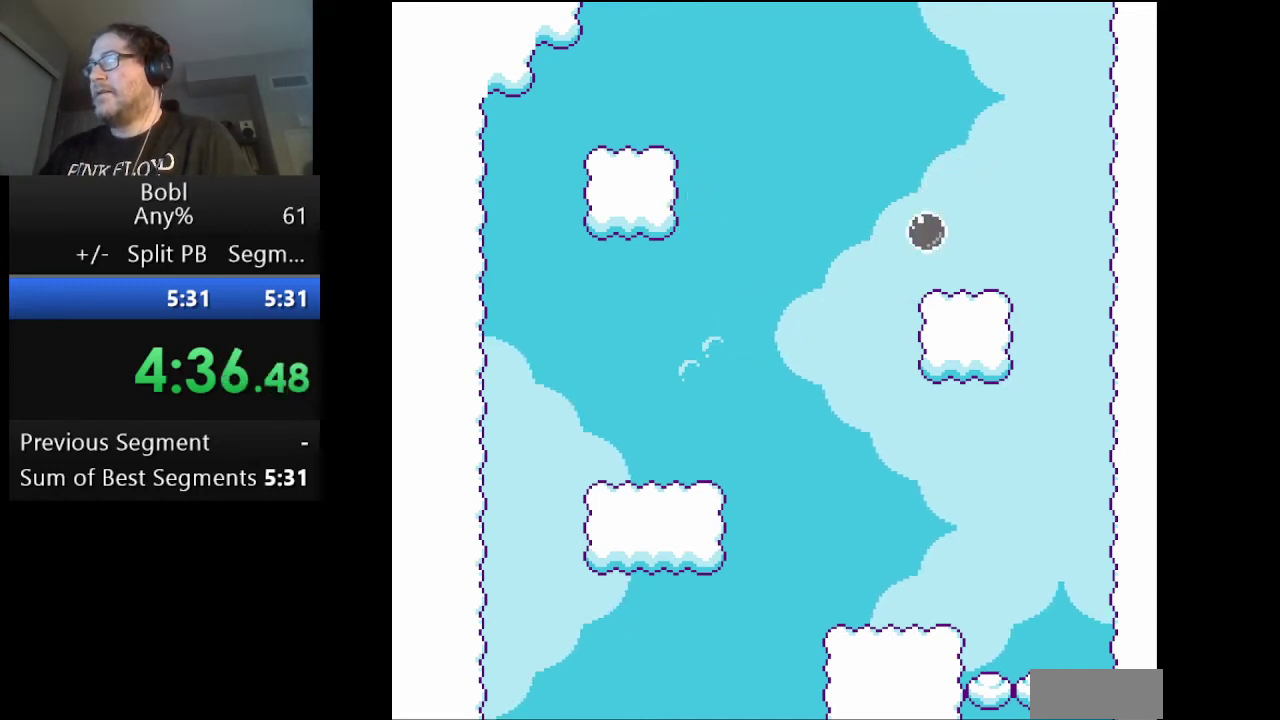
{"buttons": ["A", "DPAD_LEFT"], "events": [[83, "DPAD_LEFT", "up"], [208, "DPAD_LEFT", "down"]]}
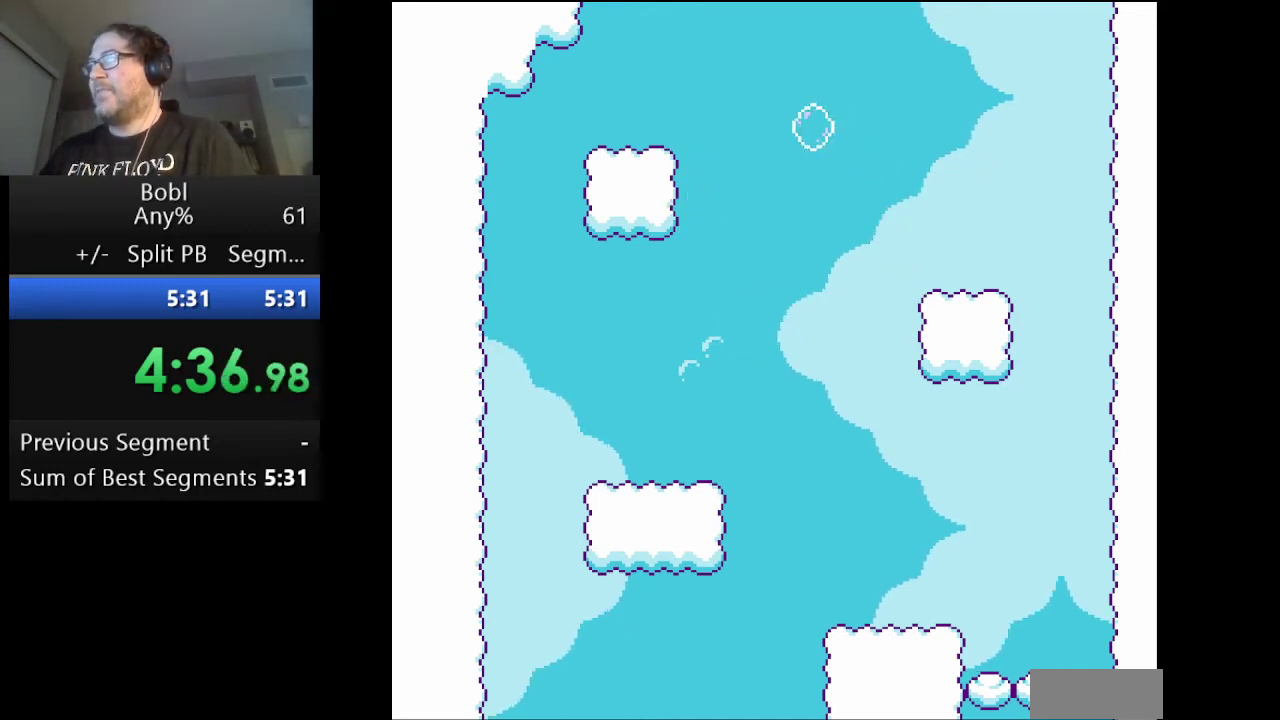
{"buttons": ["A"], "events": [[84, "A", "up"], [125, "B", "down"], [334, "B", "up"], [459, "A", "down"], [459, "DPAD_LEFT", "up"]]}
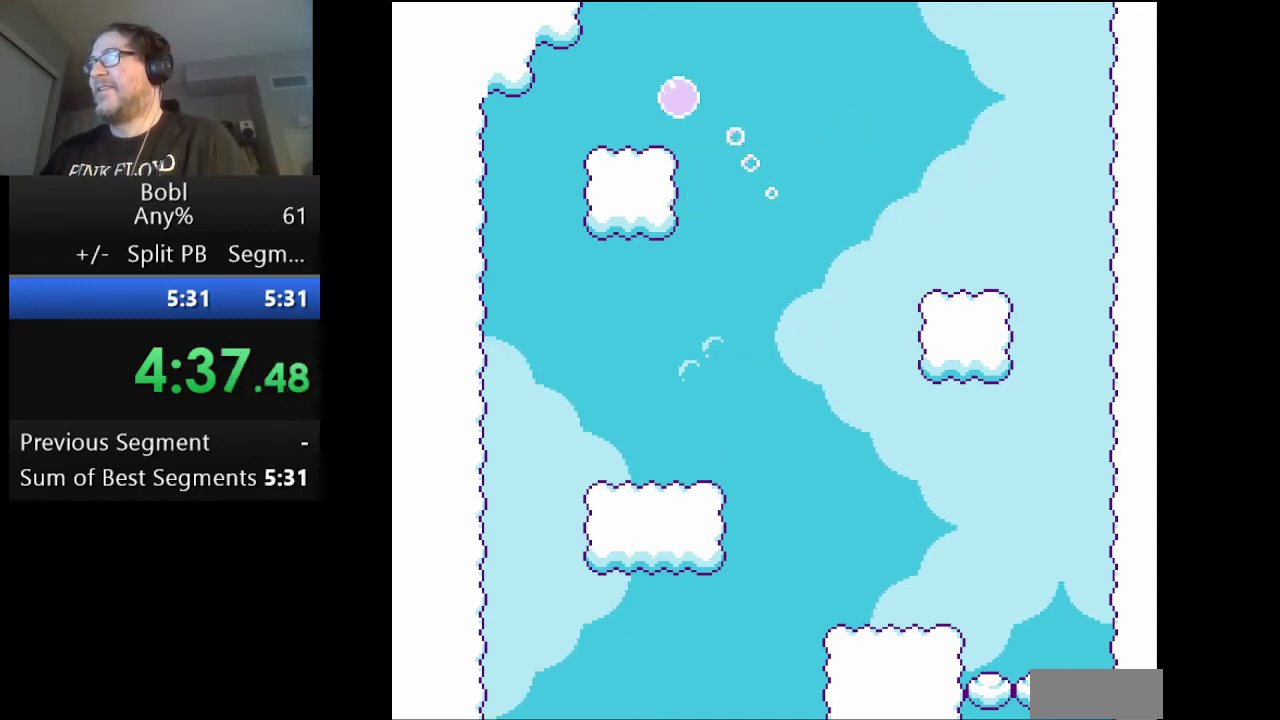
{"buttons": ["A"], "events": [[375, "A", "up"], [500, "A", "down"]]}
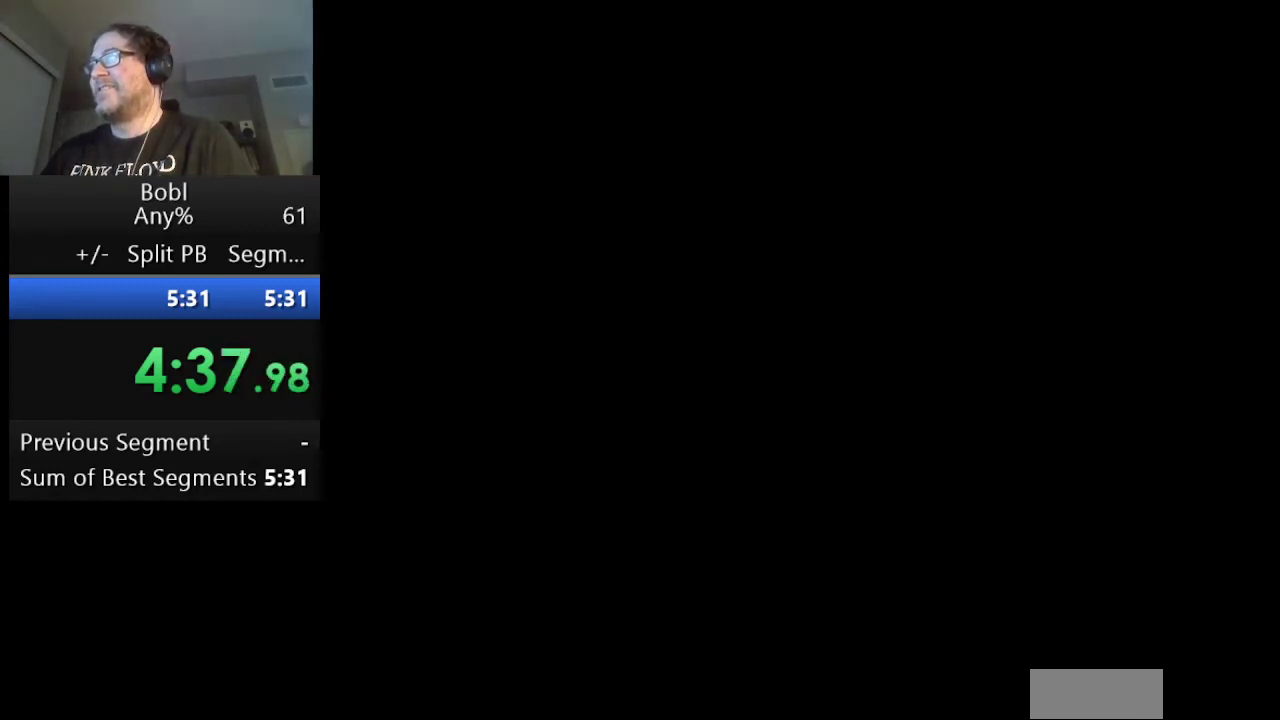
{"buttons": ["A"], "events": []}
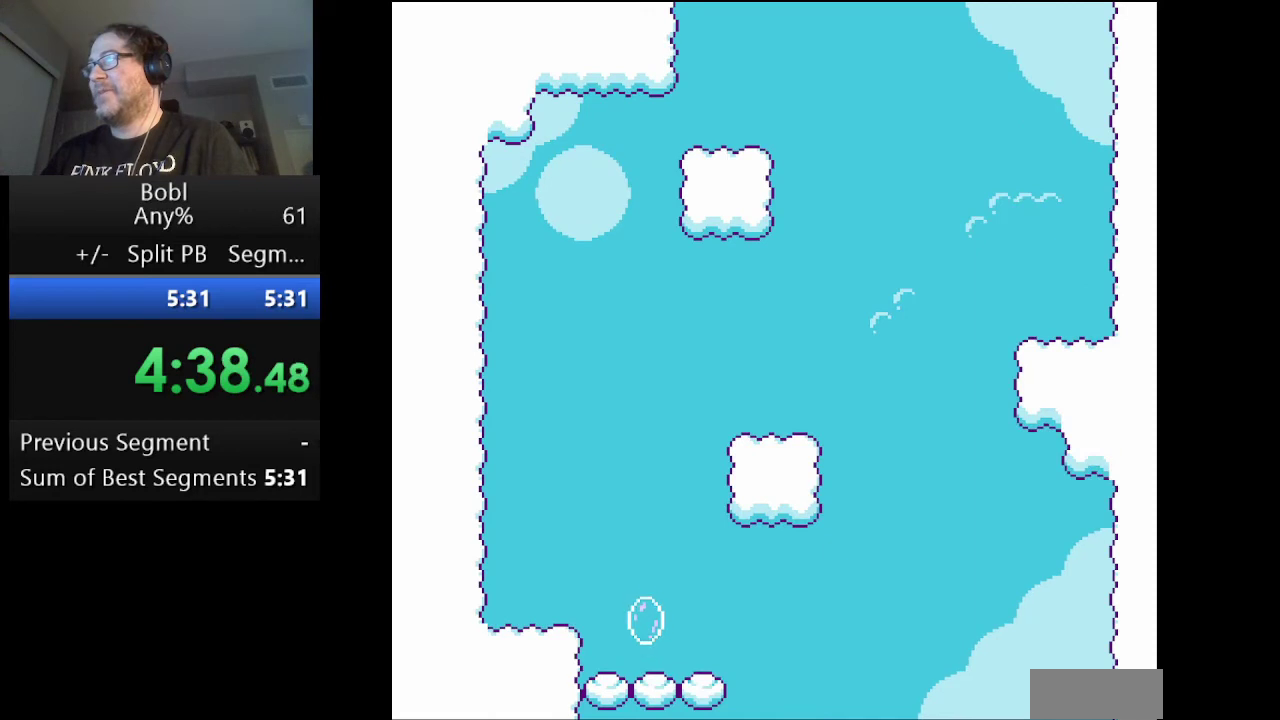
{"buttons": ["A", "DPAD_LEFT"], "events": [[83, "A", "up"], [250, "A", "down"], [292, "DPAD_LEFT", "down"]]}
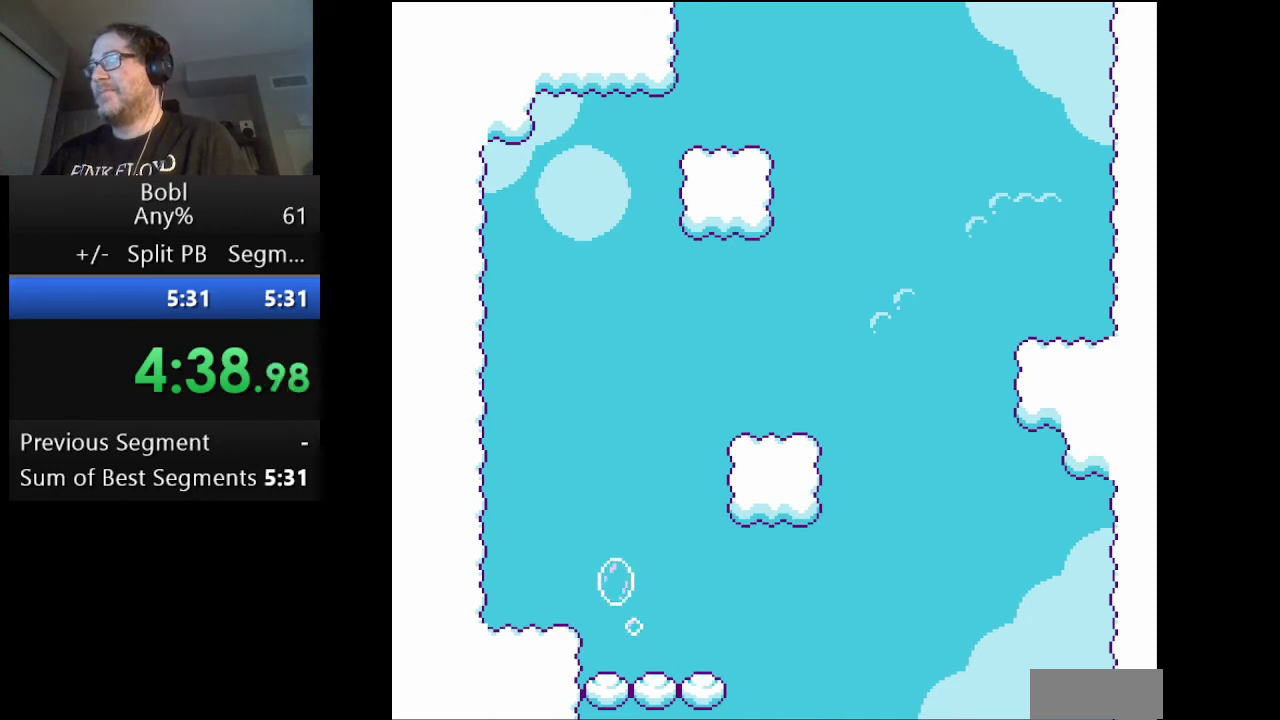
{"buttons": ["A", "DPAD_RIGHT"], "events": [[84, "A", "up"], [84, "DPAD_LEFT", "up"], [334, "A", "down"], [417, "DPAD_RIGHT", "down"]]}
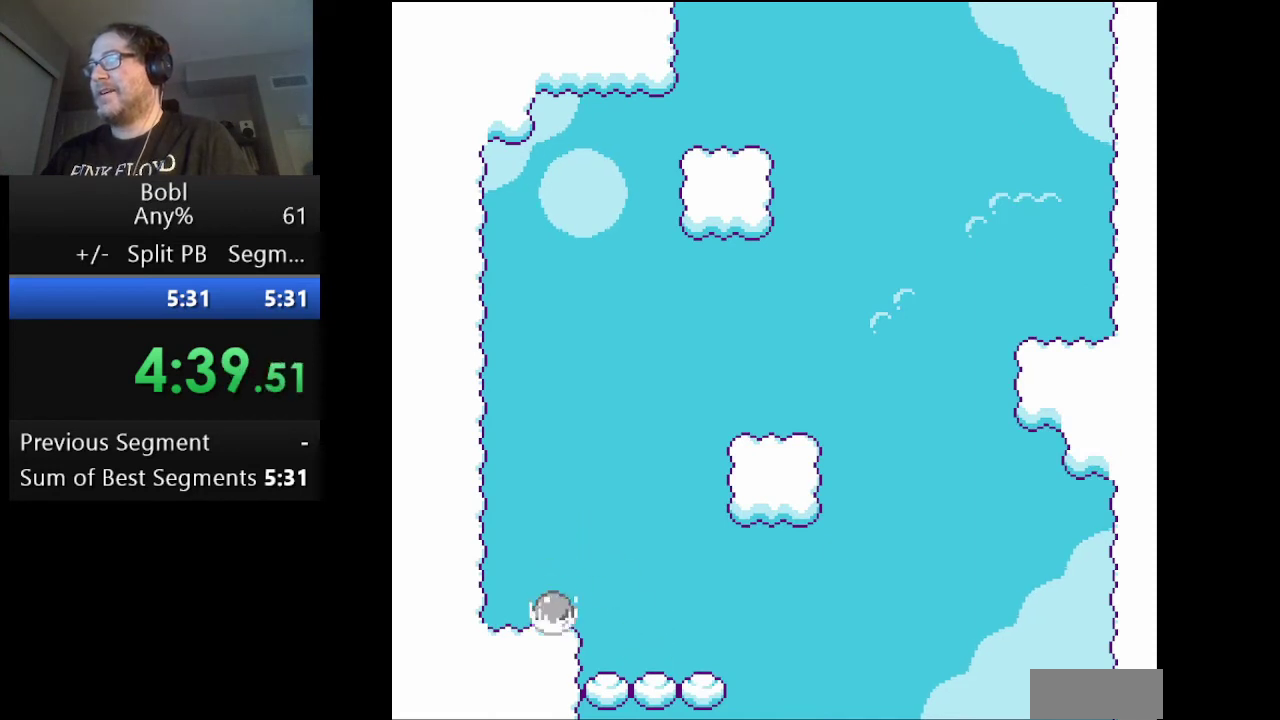
{"buttons": [], "events": [[41, "DPAD_RIGHT", "up"], [250, "A", "up"]]}
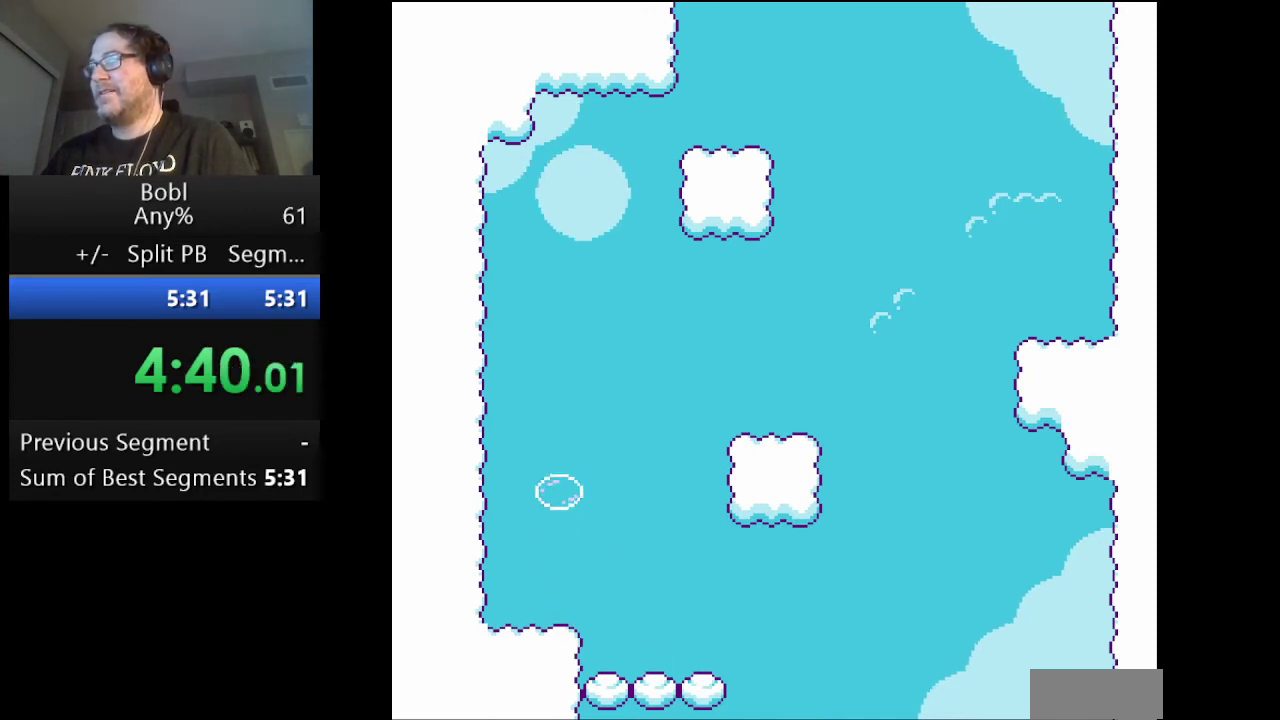
{"buttons": ["A", "DPAD_RIGHT"], "events": [[84, "A", "down"], [250, "DPAD_RIGHT", "down"]]}
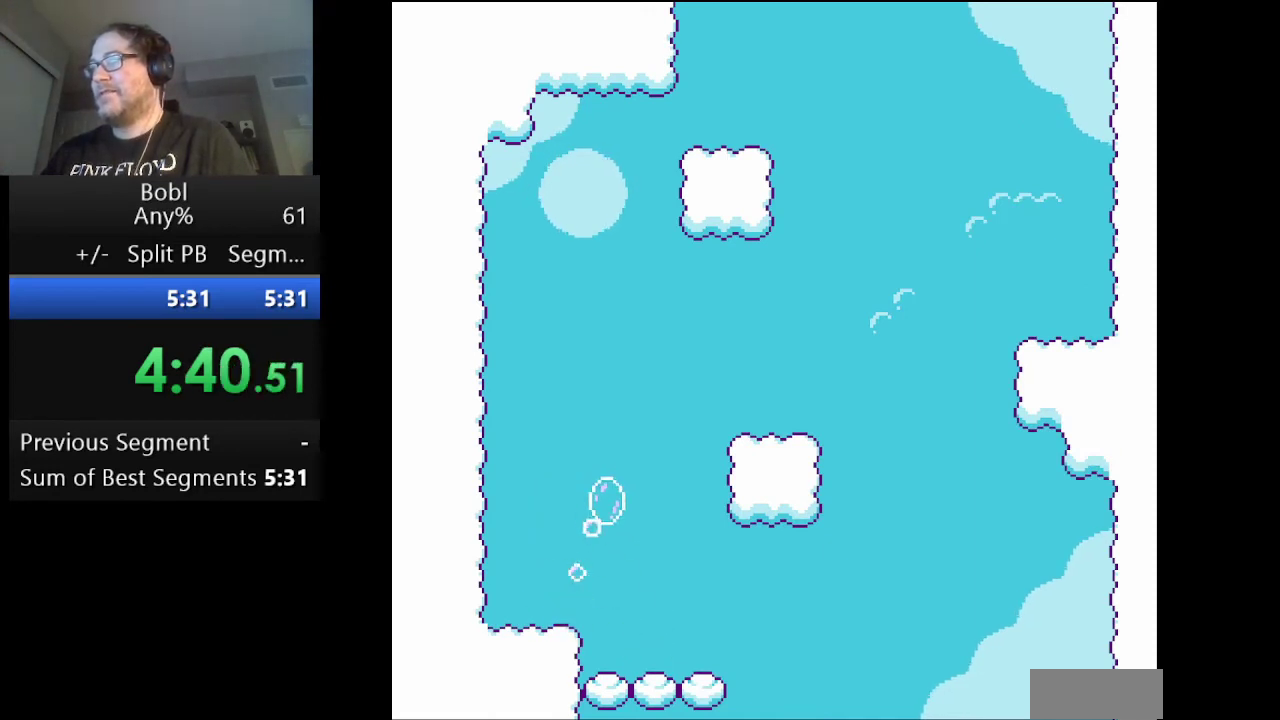
{"buttons": ["DPAD_RIGHT"], "events": [[125, "A", "up"], [125, "DPAD_RIGHT", "up"], [250, "B", "down"], [292, "DPAD_RIGHT", "down"], [500, "B", "up"]]}
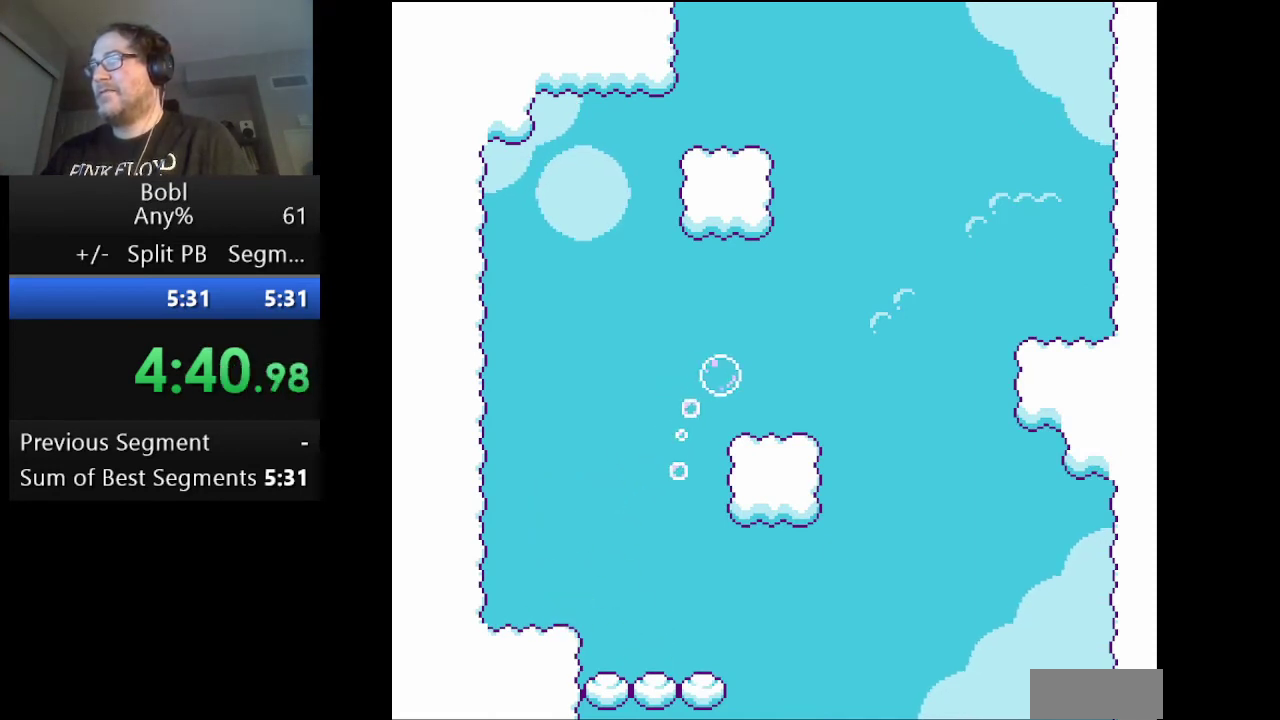
{"buttons": [], "events": [[125, "A", "down"], [125, "DPAD_RIGHT", "up"], [417, "A", "up"]]}
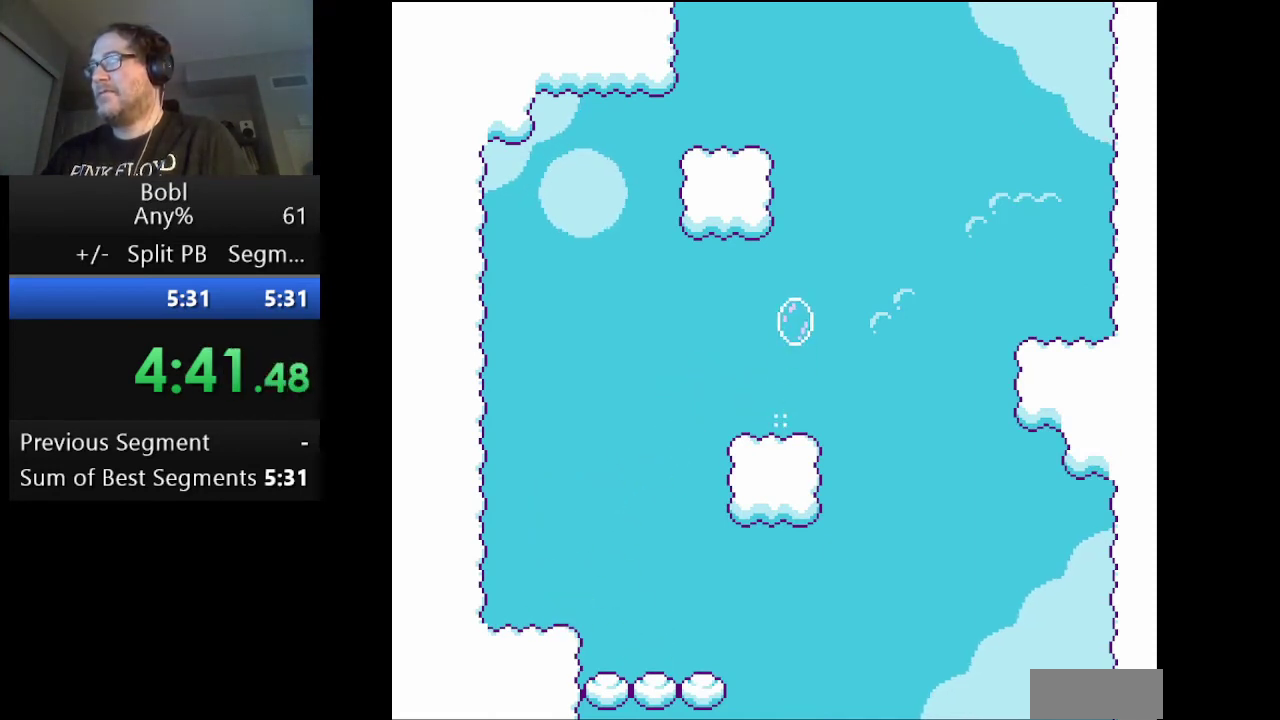
{"buttons": ["A", "DPAD_RIGHT"], "events": [[333, "A", "down"], [417, "DPAD_RIGHT", "down"]]}
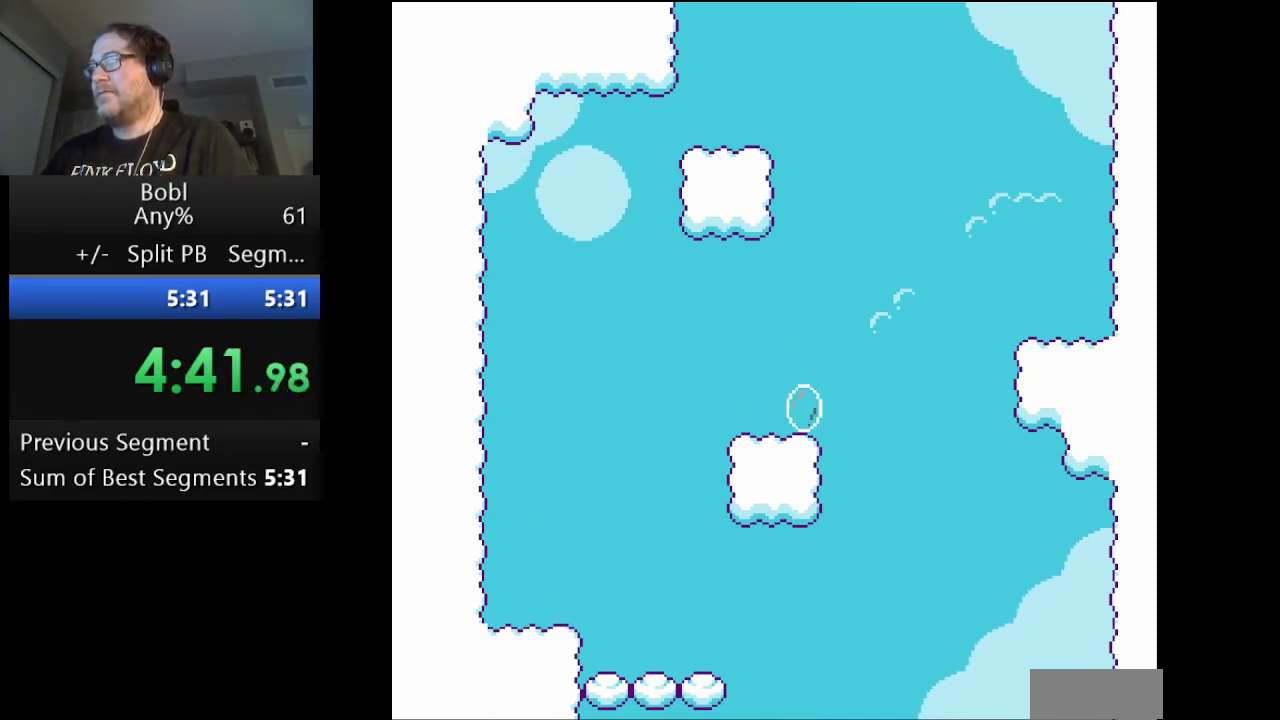
{"buttons": ["B", "DPAD_RIGHT"], "events": [[250, "A", "up"], [376, "B", "down"]]}
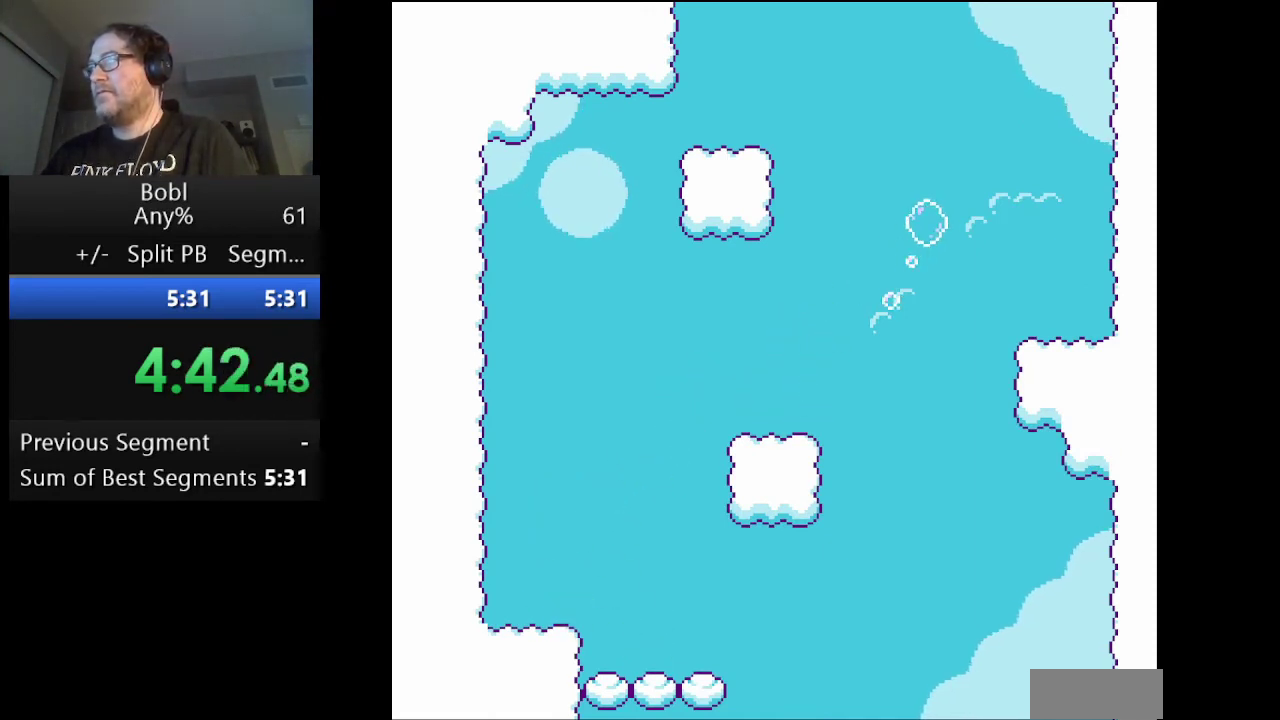
{"buttons": ["A"], "events": [[83, "B", "up"], [250, "DPAD_RIGHT", "up"], [292, "A", "down"], [417, "DPAD_LEFT", "down"], [500, "DPAD_LEFT", "up"]]}
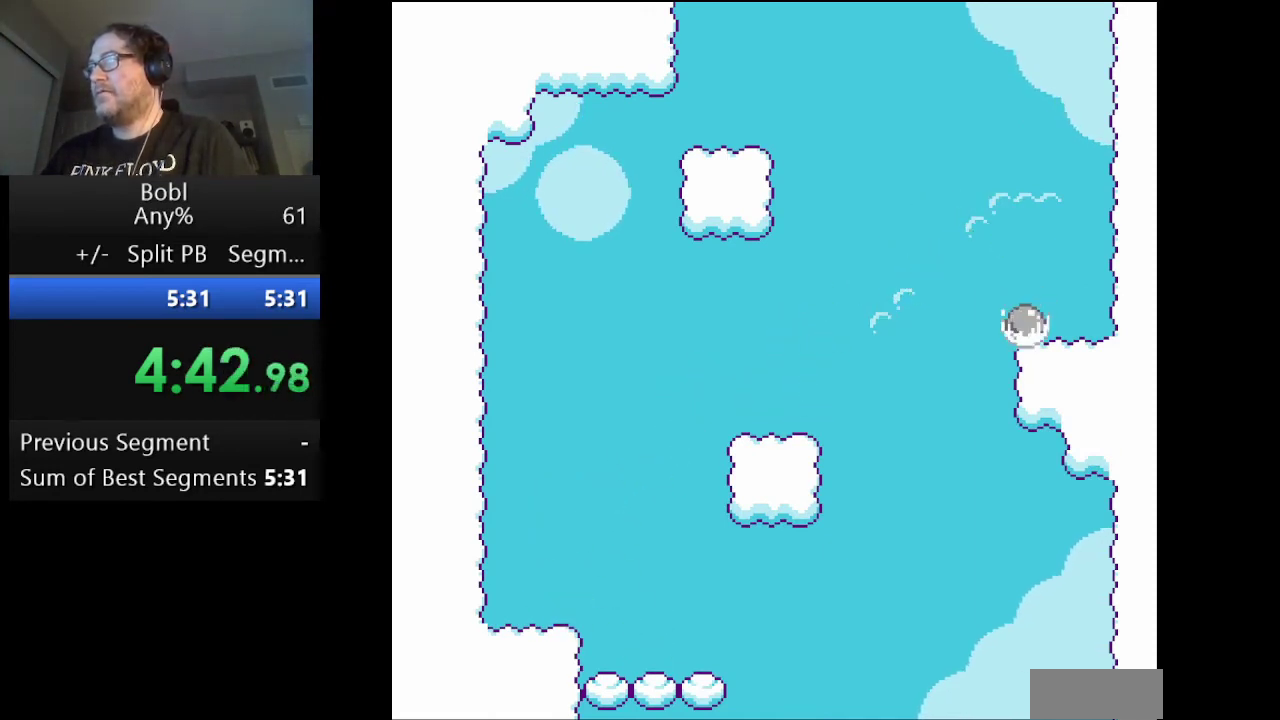
{"buttons": ["DPAD_LEFT"], "events": [[125, "DPAD_LEFT", "down"], [417, "A", "up"]]}